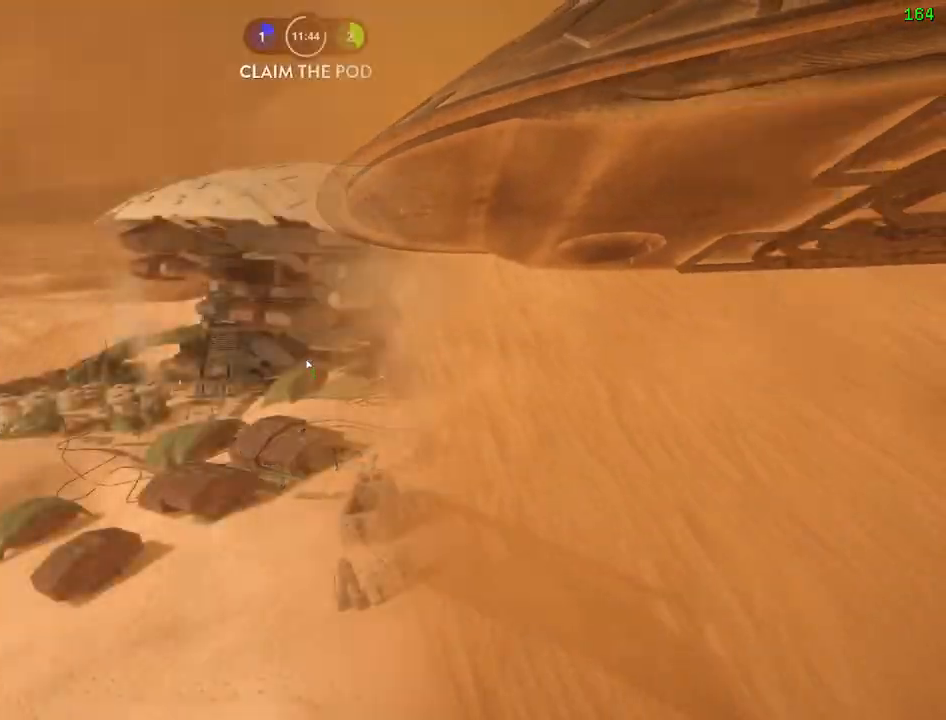
Gameplay with keyboard and mouse; each line is a JSON object with the keys and mouse buttons held at the frame after it. "events" lists presses ("down") and releases ("up") of "1", "2", "3", "4", "5", "a", "alt", "b", "c", "ctrl", "d", "e", "f", "g", "q", "r", "s", "shift", "space", "t", "tab", "v", "w", "x", "z", "mouse_left", "mouse_wheel" and "mouse_right" between this image and that frame as [ms after this image, input, new state], when the widget could be followed in between. "mouse_left", "mouse_wheel", "mouse_right" = the "left", "wheel", "right" buttons of the "mouse" list. No other keys are recorded. "wheel" means that the mouse wheel is clicked or scrolled. Mouse movement is not recorded.
{"keys": ["a", "shift", "w"], "mouse": [], "events": [[133, "c", "down"], [283, "c", "up"], [333, "shift", "down"], [350, "a", "down"], [383, "w", "down"]]}
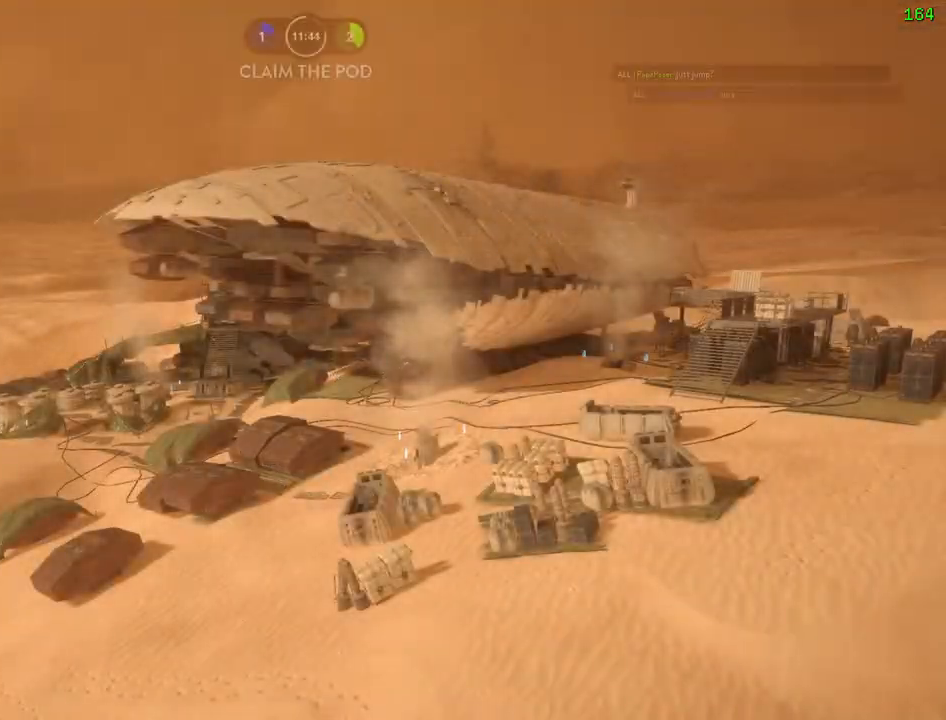
{"keys": ["shift", "w"], "mouse": [], "events": [[100, "a", "up"]]}
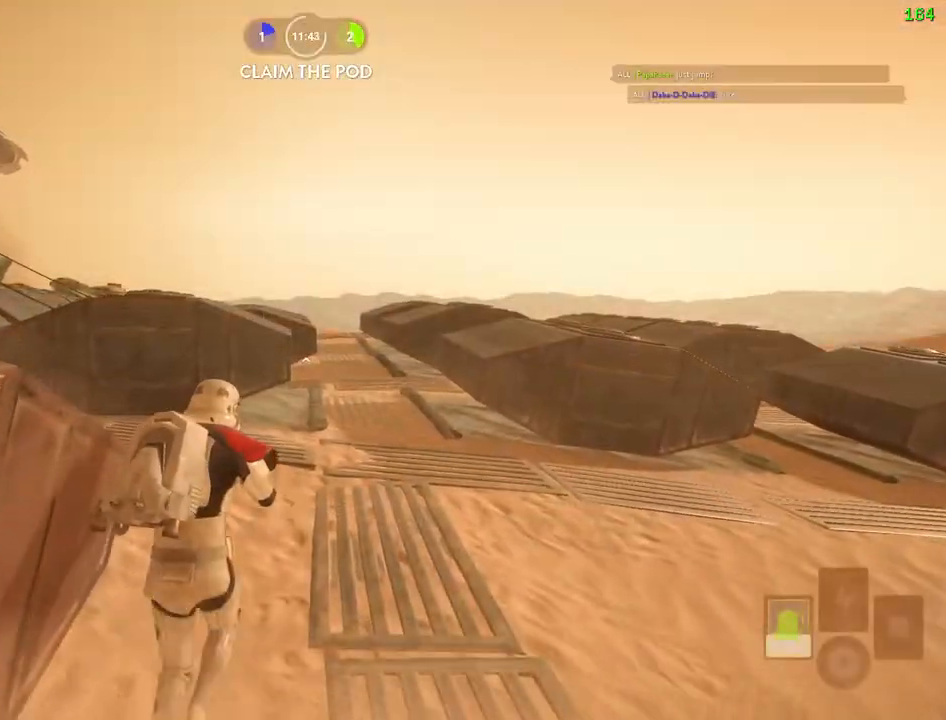
{"keys": ["a", "shift", "w"], "mouse": [], "events": [[117, "c", "down"], [133, "a", "down"], [217, "c", "up"]]}
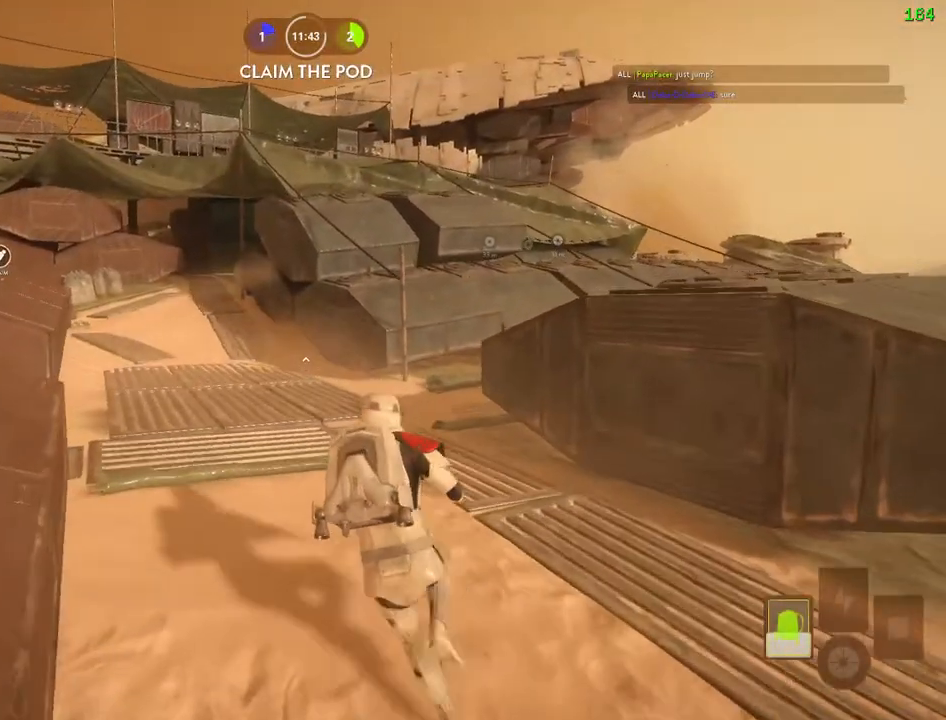
{"keys": ["a", "shift", "w"], "mouse": [], "events": [[267, "alt", "down"], [283, "w", "up"], [417, "w", "down"], [467, "alt", "up"]]}
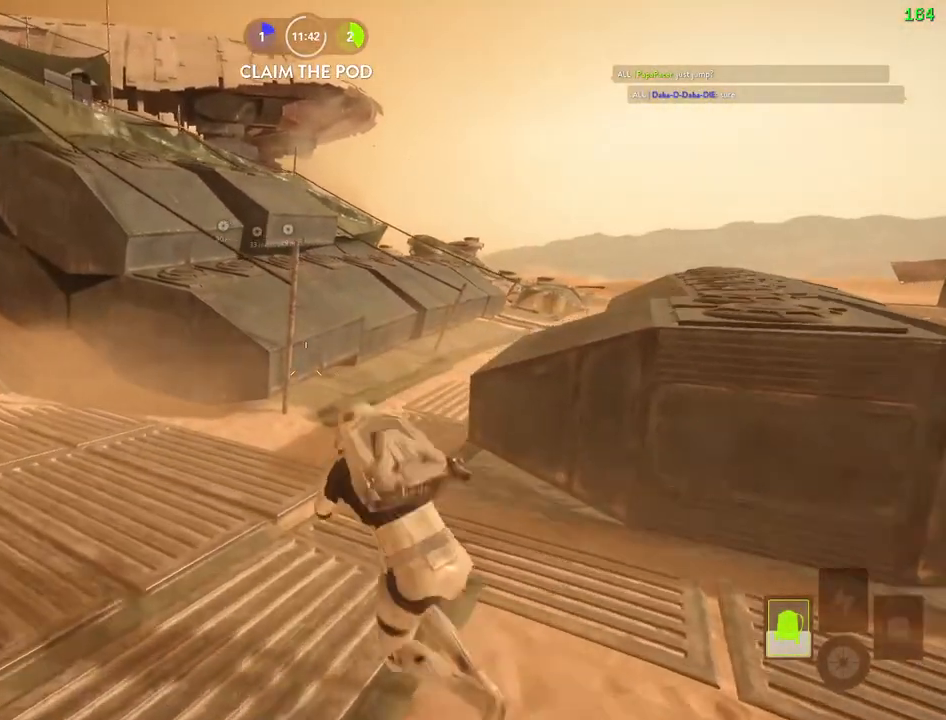
{"keys": ["a", "shift", "space", "w"], "mouse": [], "events": [[133, "space", "down"], [217, "space", "up"], [317, "space", "down"], [417, "space", "up"], [500, "space", "down"]]}
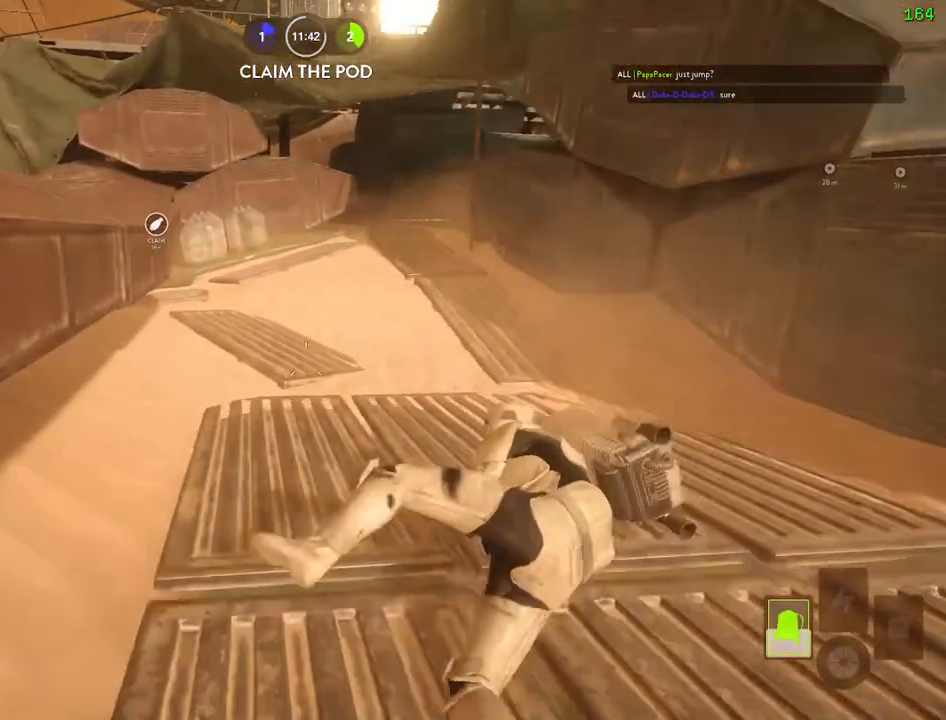
{"keys": ["d", "shift", "w"], "mouse": [], "events": [[67, "a", "up"], [150, "space", "up"], [317, "d", "down"]]}
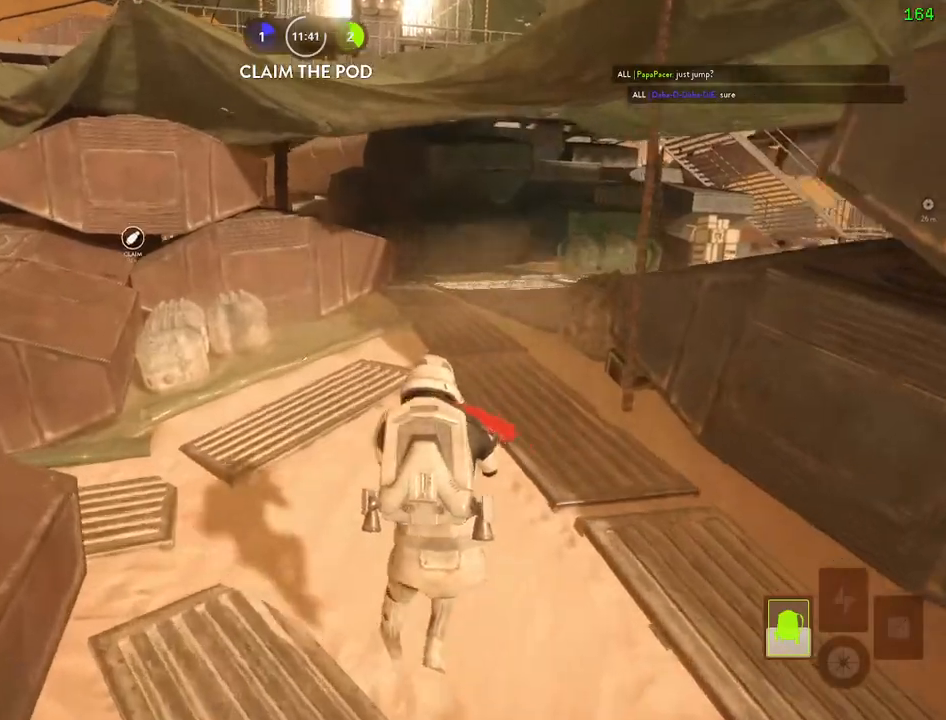
{"keys": ["shift", "w"], "mouse": [], "events": [[250, "space", "down"], [433, "d", "up"], [450, "space", "up"]]}
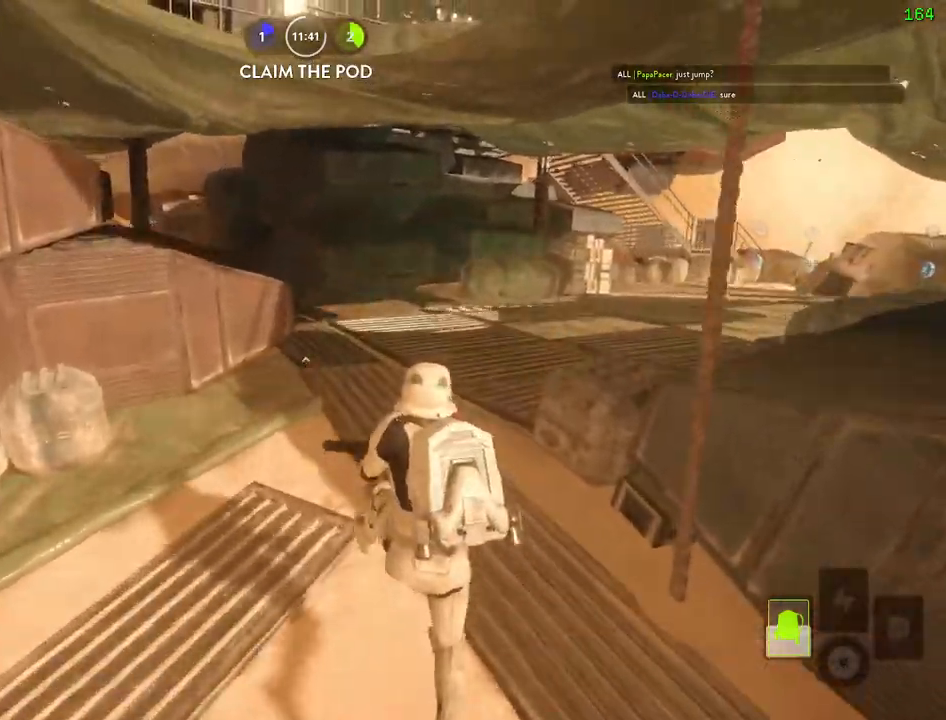
{"keys": ["shift", "w"], "mouse": [], "events": []}
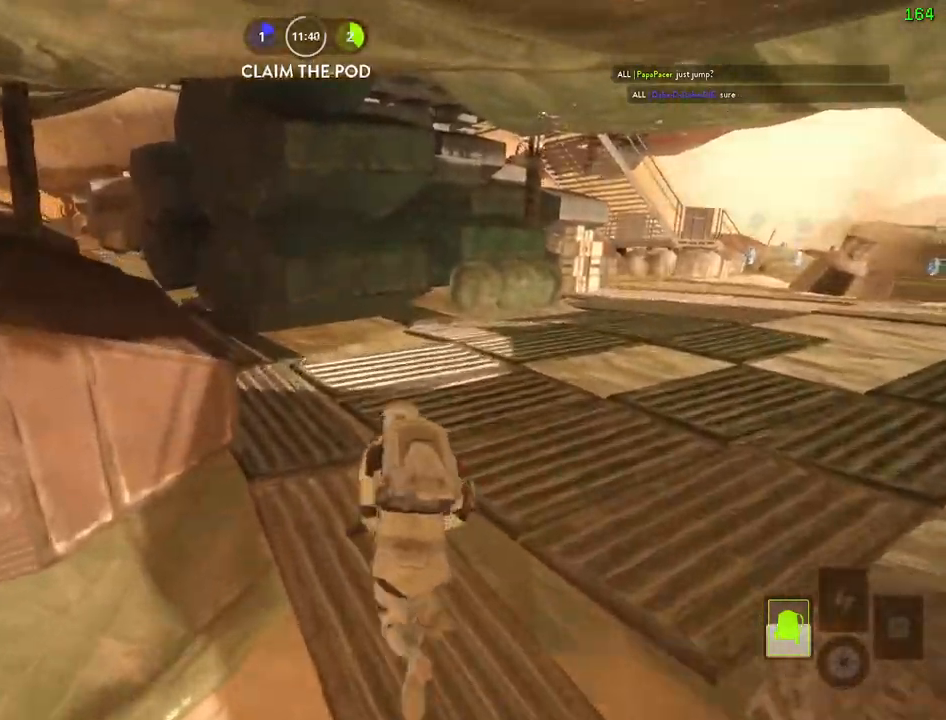
{"keys": [], "mouse": [], "events": [[200, "a", "down"], [217, "alt", "down"], [233, "w", "up"], [333, "shift", "up"], [383, "a", "up"], [417, "alt", "up"]]}
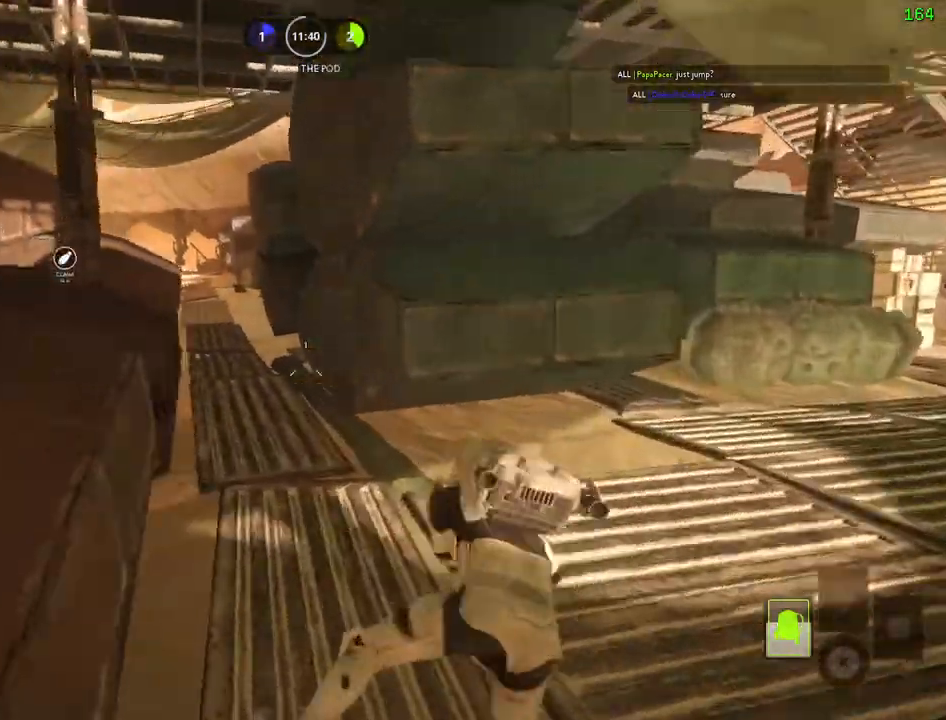
{"keys": ["space"], "mouse": [], "events": [[83, "space", "down"], [167, "space", "up"], [250, "space", "down"], [350, "space", "up"], [417, "space", "down"]]}
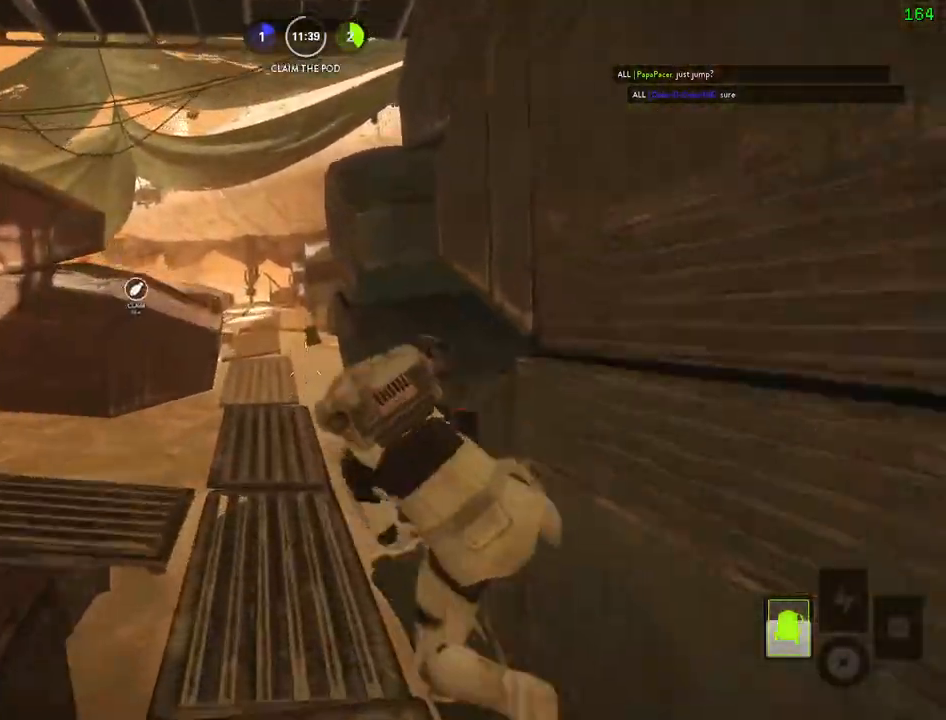
{"keys": ["a"], "mouse": ["left"], "events": [[33, "space", "up"], [233, "w", "down"], [317, "a", "down"], [317, "mouse_left", "down"], [383, "w", "up"], [400, "mouse_left", "up"], [450, "mouse_left", "down"]]}
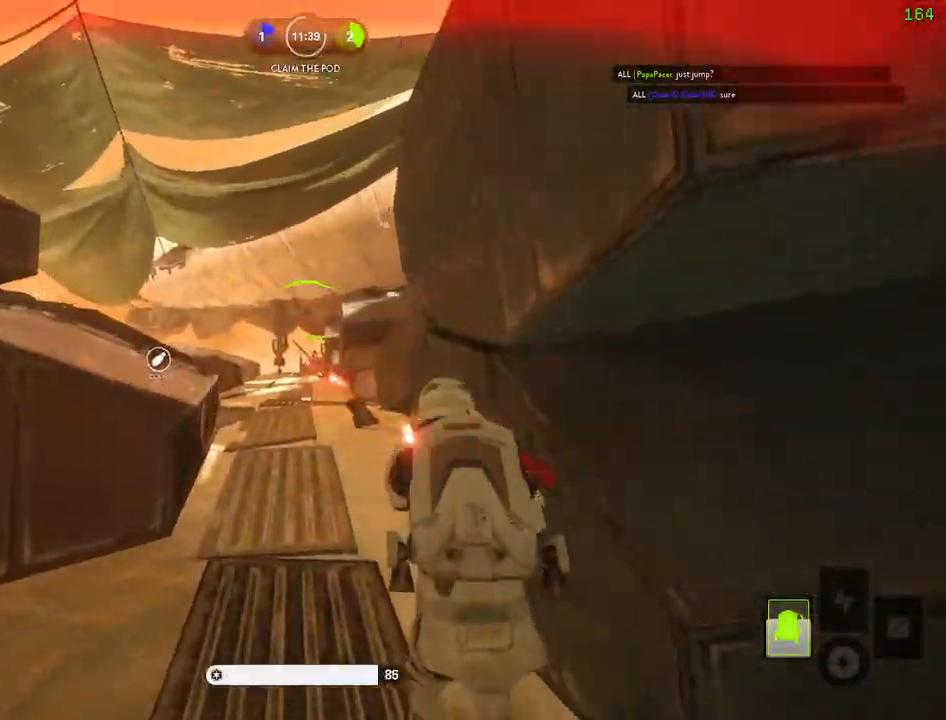
{"keys": ["a", "w"], "mouse": ["left"]}
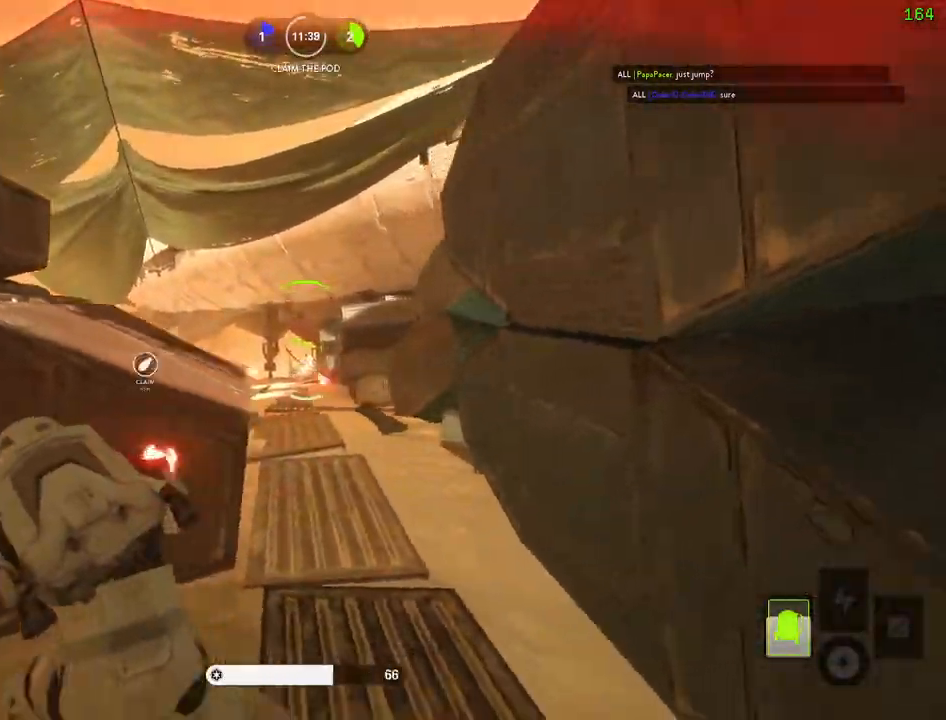
{"keys": ["d"], "mouse": ["left"], "events": [[150, "mouse_left", "up"], [217, "d", "down"], [233, "a", "up"], [250, "w", "up"], [467, "mouse_left", "down"]]}
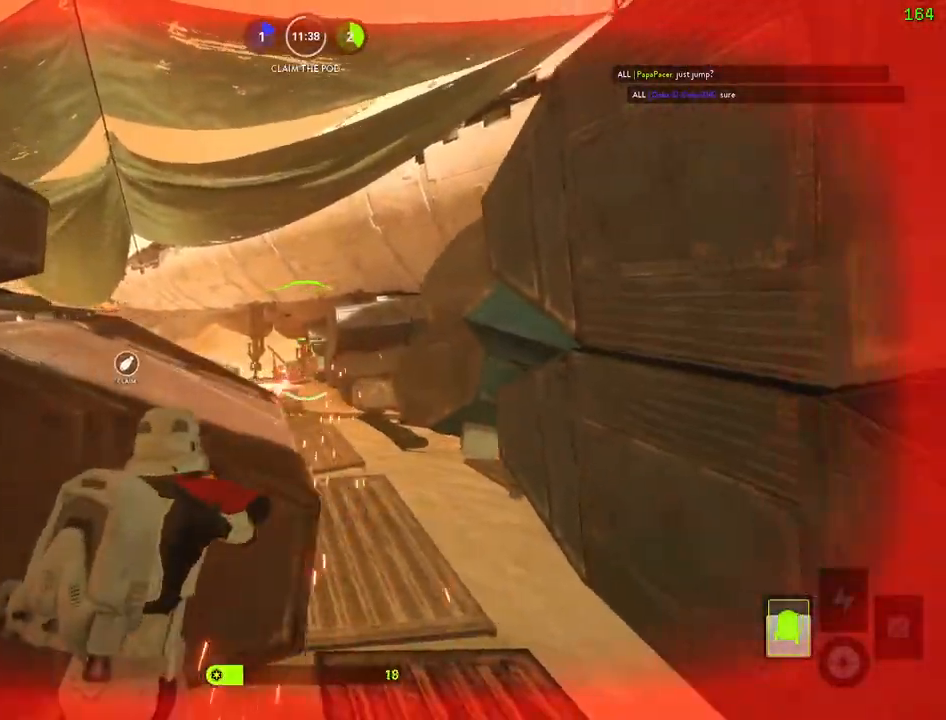
{"keys": ["a", "alt"], "mouse": [], "events": [[200, "mouse_left", "up"], [217, "a", "down"], [250, "d", "up"], [250, "mouse_left", "down"], [333, "c", "down"], [333, "mouse_left", "up"], [400, "alt", "down"], [400, "c", "up"]]}
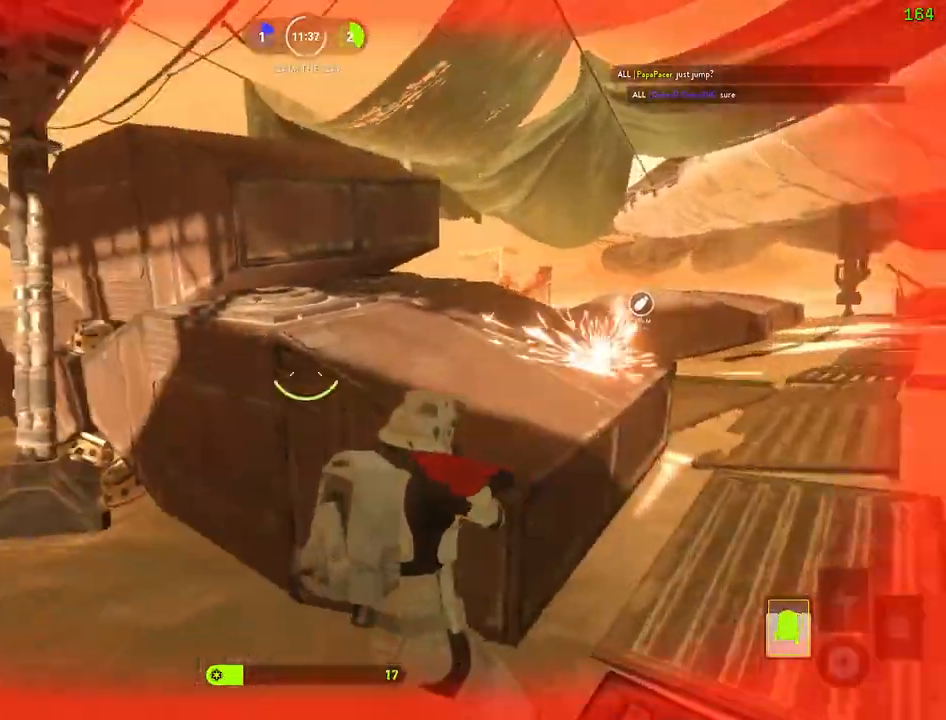
{"keys": ["space"], "mouse": [], "events": [[50, "alt", "up"], [133, "a", "up"], [250, "space", "down"], [333, "space", "up"], [417, "space", "down"]]}
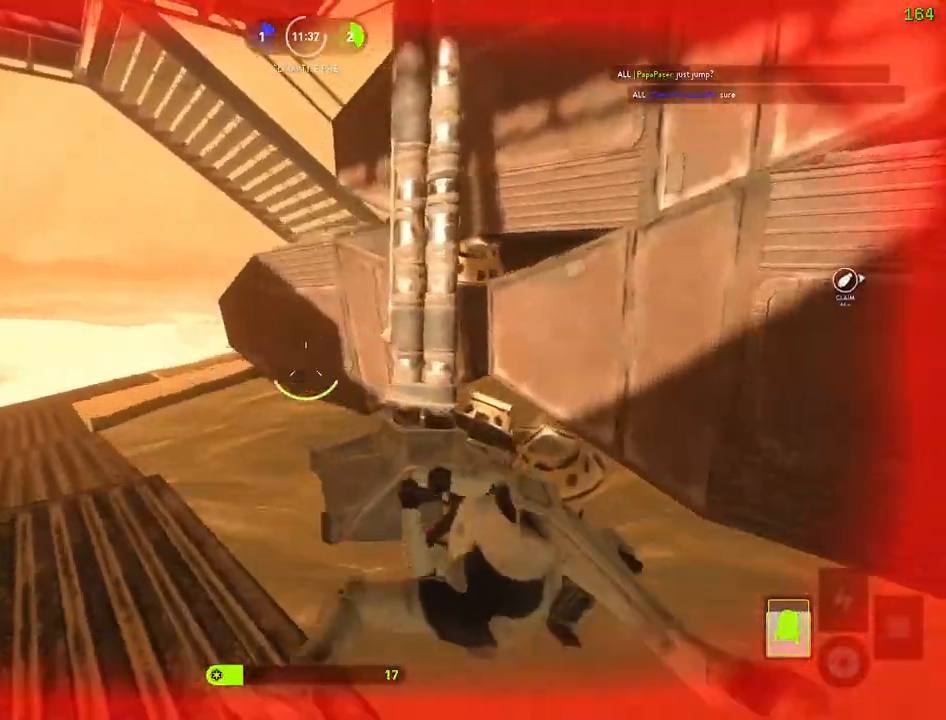
{"keys": ["a", "shift", "w"], "mouse": [], "events": [[50, "shift", "down"], [50, "space", "up"], [67, "w", "down"], [83, "a", "down"]]}
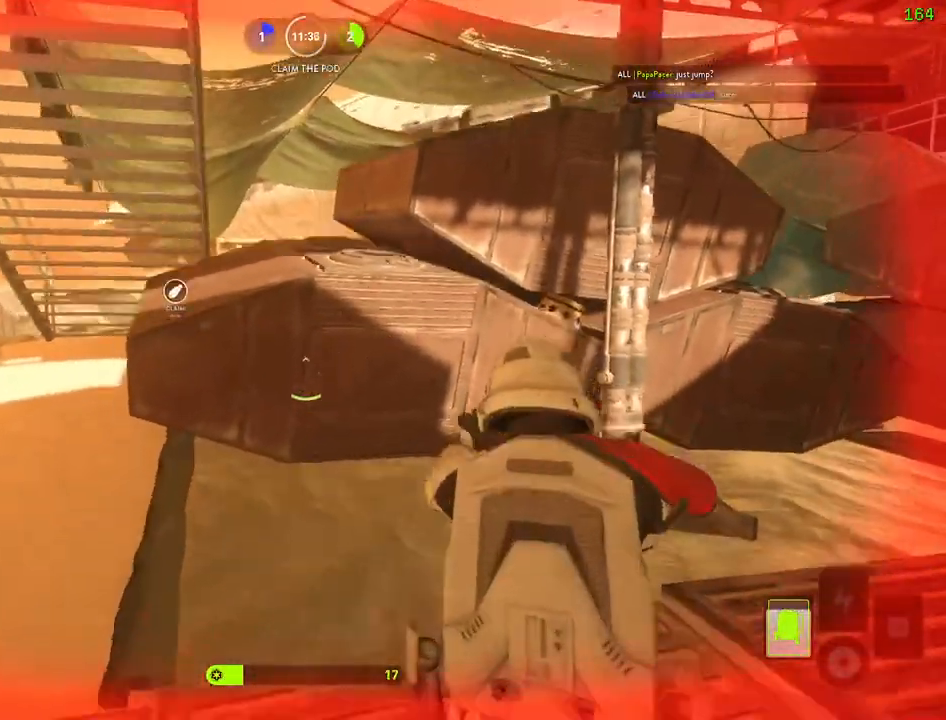
{"keys": ["a", "shift", "w"], "mouse": [], "events": [[433, "d", "down"], [483, "d", "up"]]}
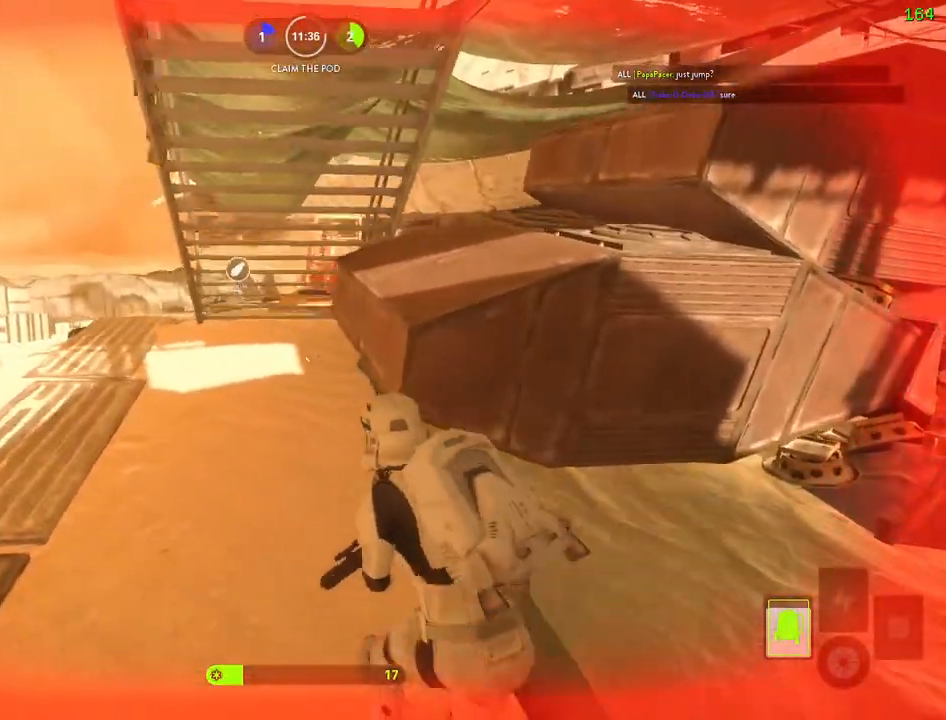
{"keys": ["d", "w"], "mouse": [], "events": [[83, "d", "down"], [100, "a", "up"], [100, "w", "up"], [117, "shift", "up"], [400, "w", "down"]]}